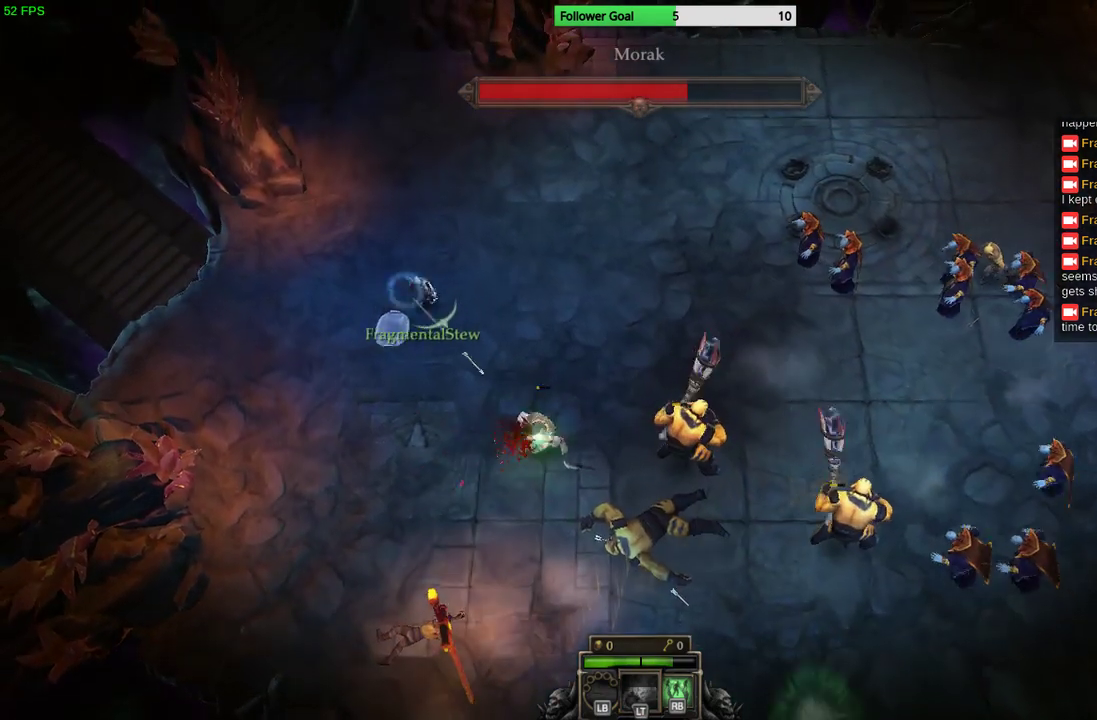
Gameplay with a controller (PlayStation layout); each line is a JSON object with the inputs held at the frame after it. "events" lists button and stick changes between this image and that frame as [ms after this image, input, new state], when the widget could be followed in between. Not read: R3.
{"buttons": [], "left_stick": "right", "right_stick": "down-right", "events": []}
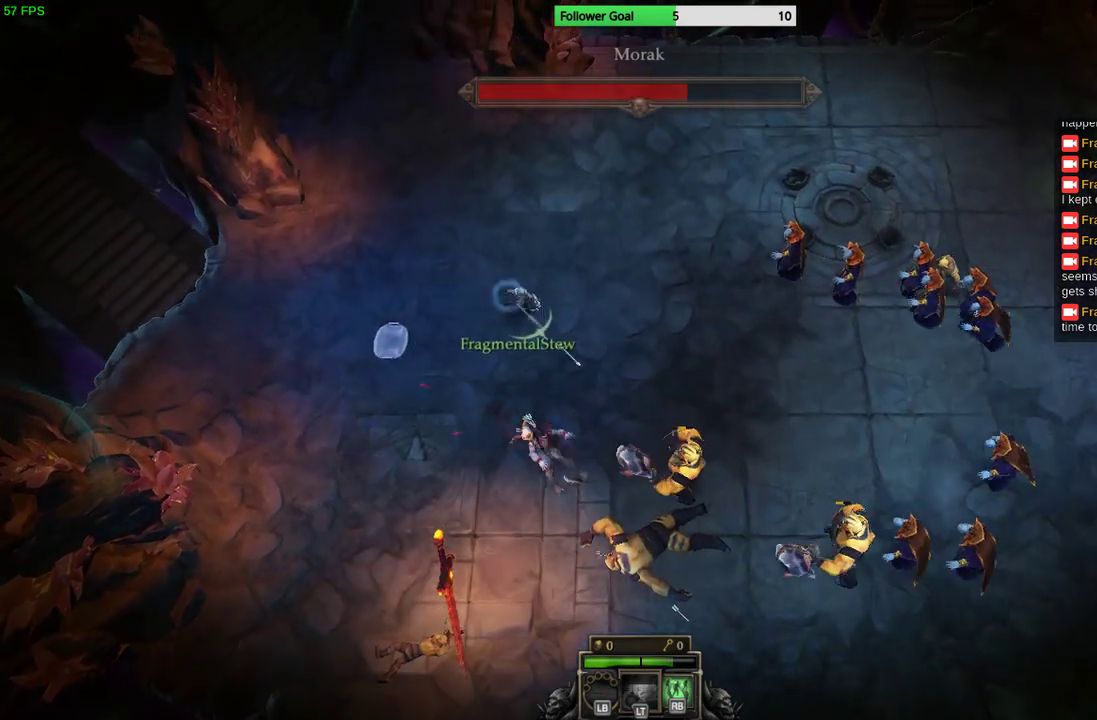
{"buttons": [], "left_stick": "right", "right_stick": "right", "events": [[167, "left_stick", "down-right"], [367, "right_stick", "right"], [500, "left_stick", "right"]]}
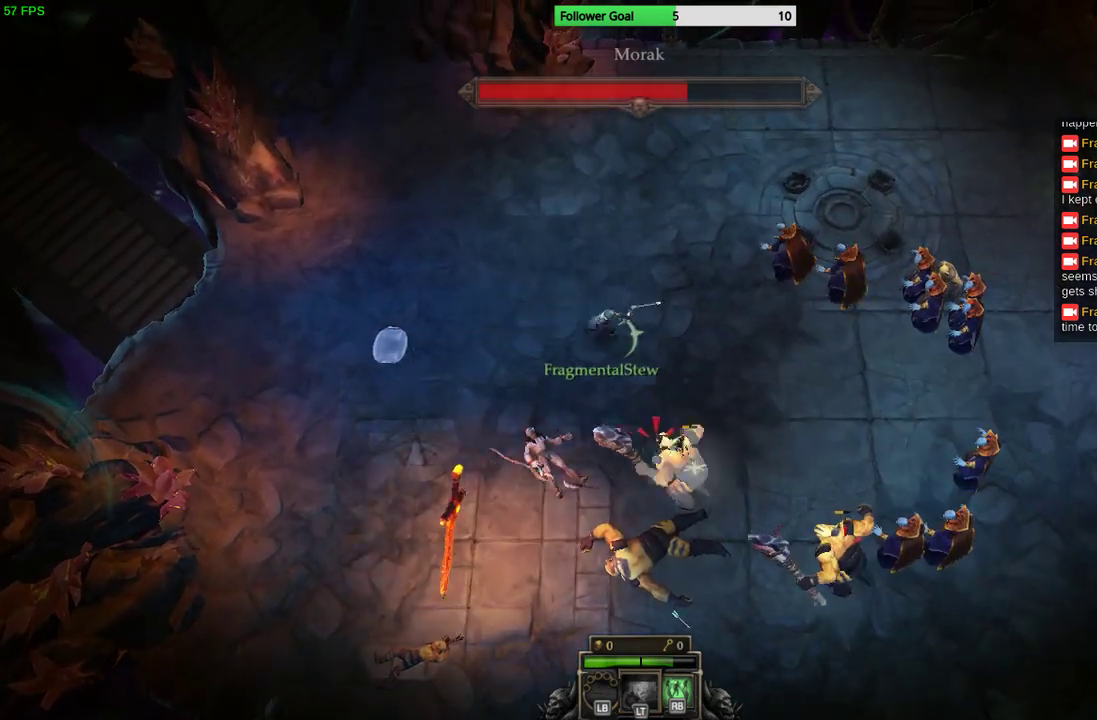
{"buttons": [], "left_stick": "right", "right_stick": "right", "events": []}
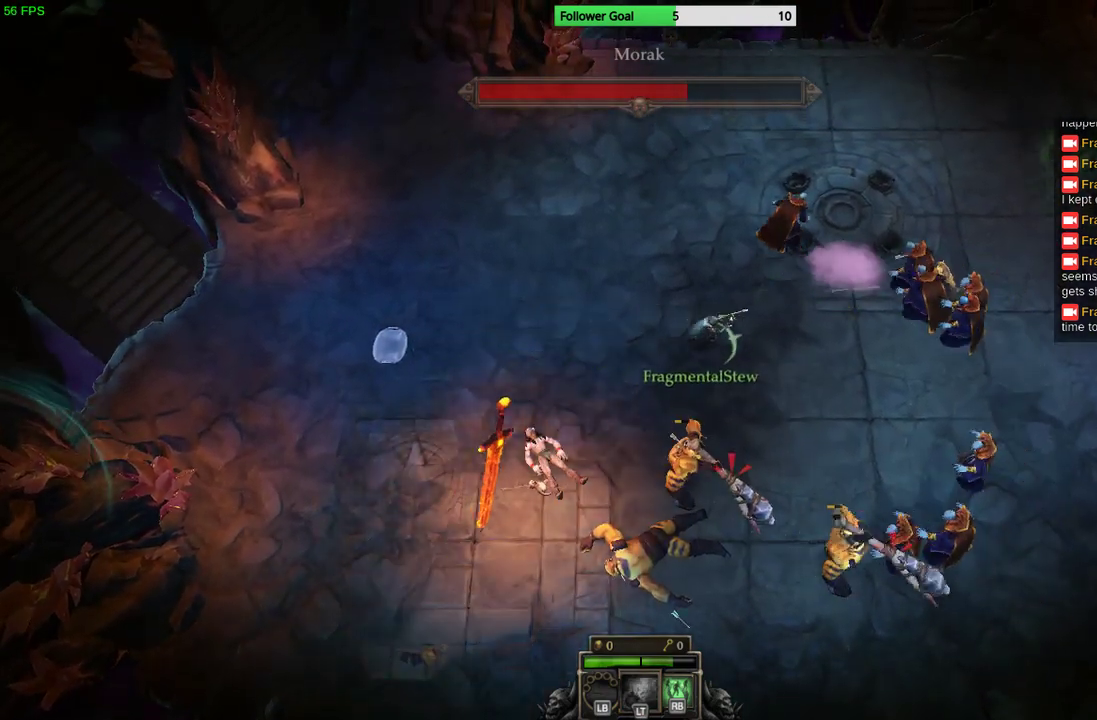
{"buttons": [], "left_stick": "right", "right_stick": "right", "events": []}
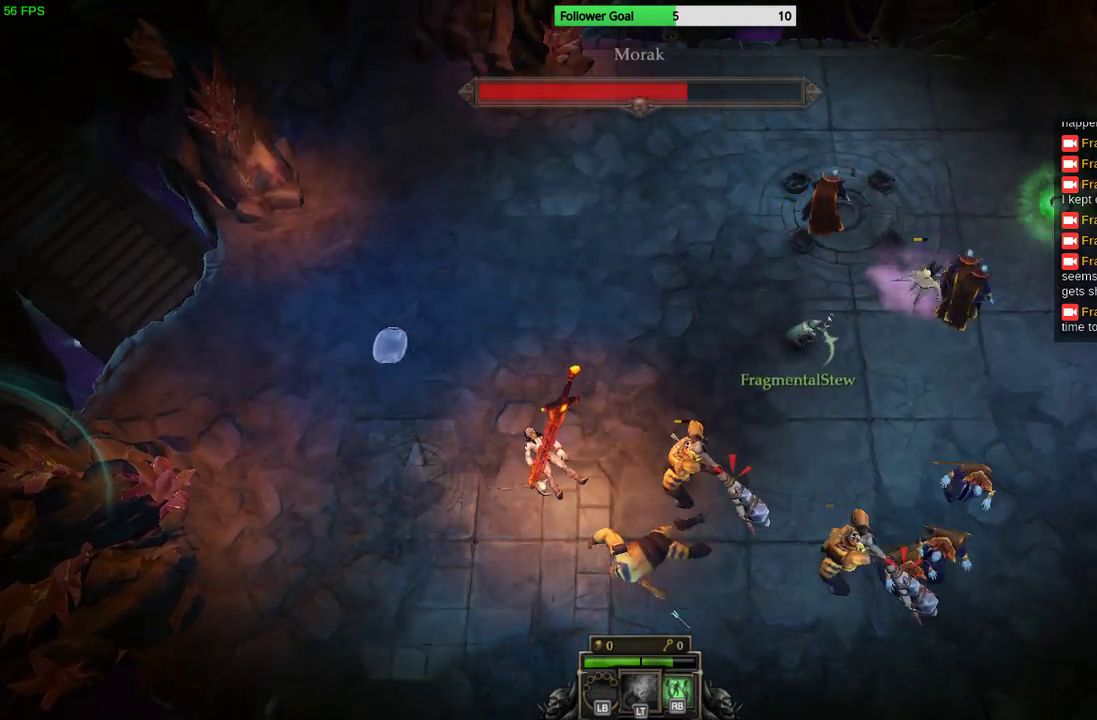
{"buttons": [], "left_stick": "up-right", "right_stick": "right"}
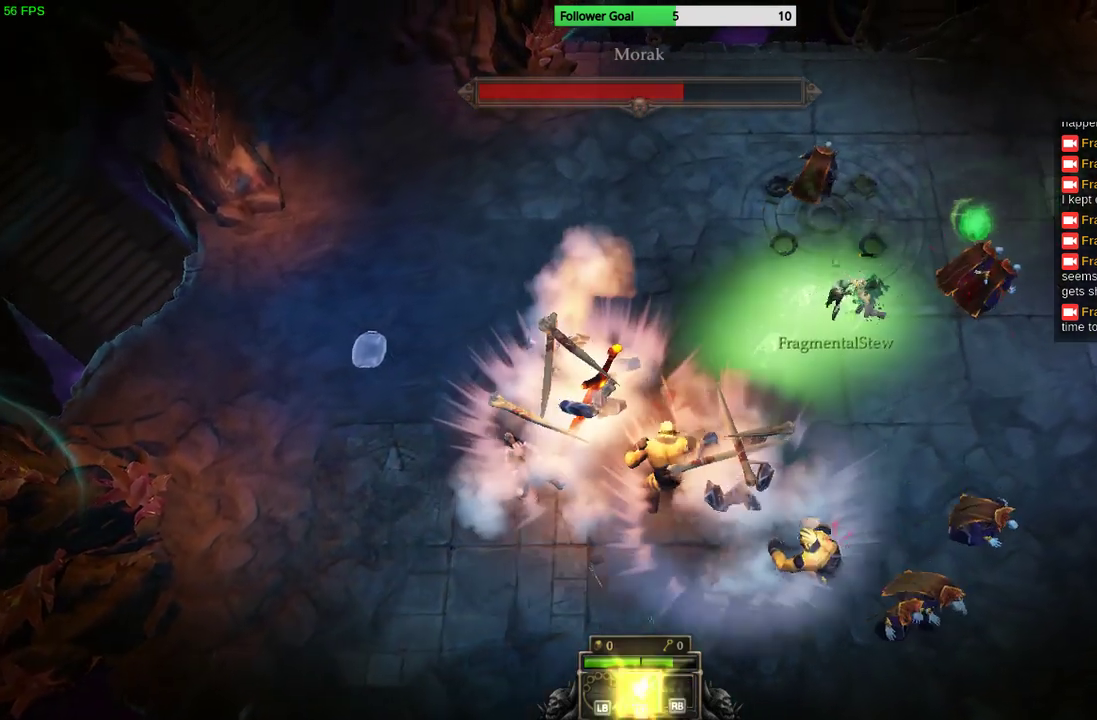
{"buttons": [], "left_stick": "right", "right_stick": "right", "events": [[167, "left_stick", "right"]]}
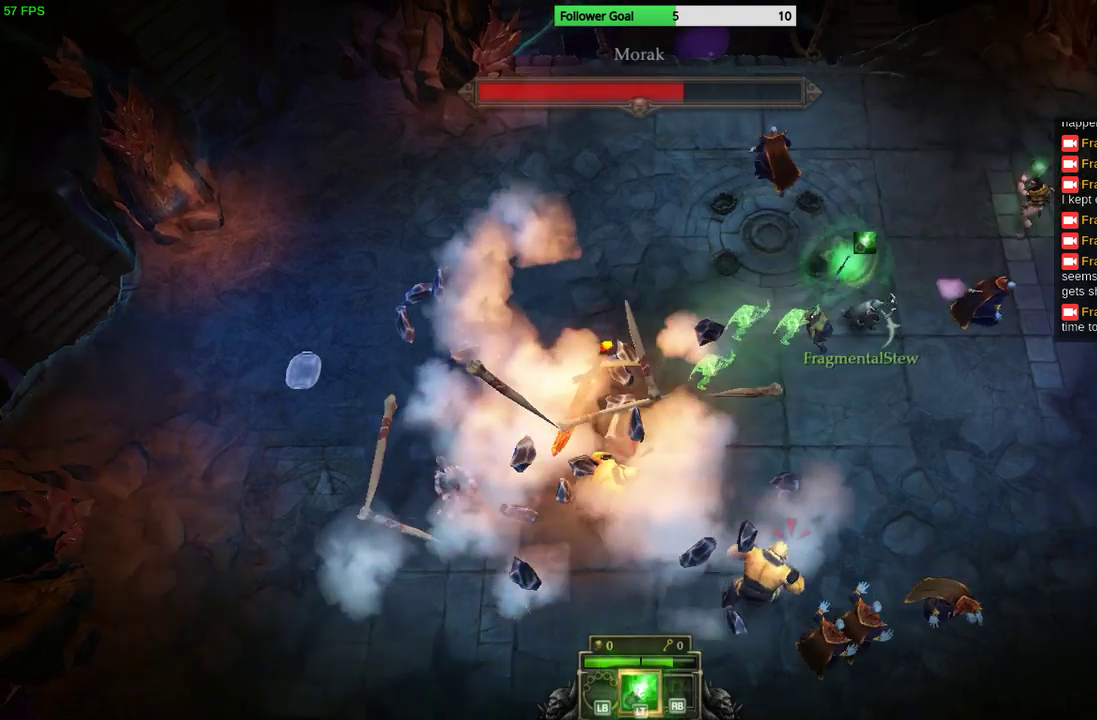
{"buttons": [], "left_stick": "right", "right_stick": "right", "events": []}
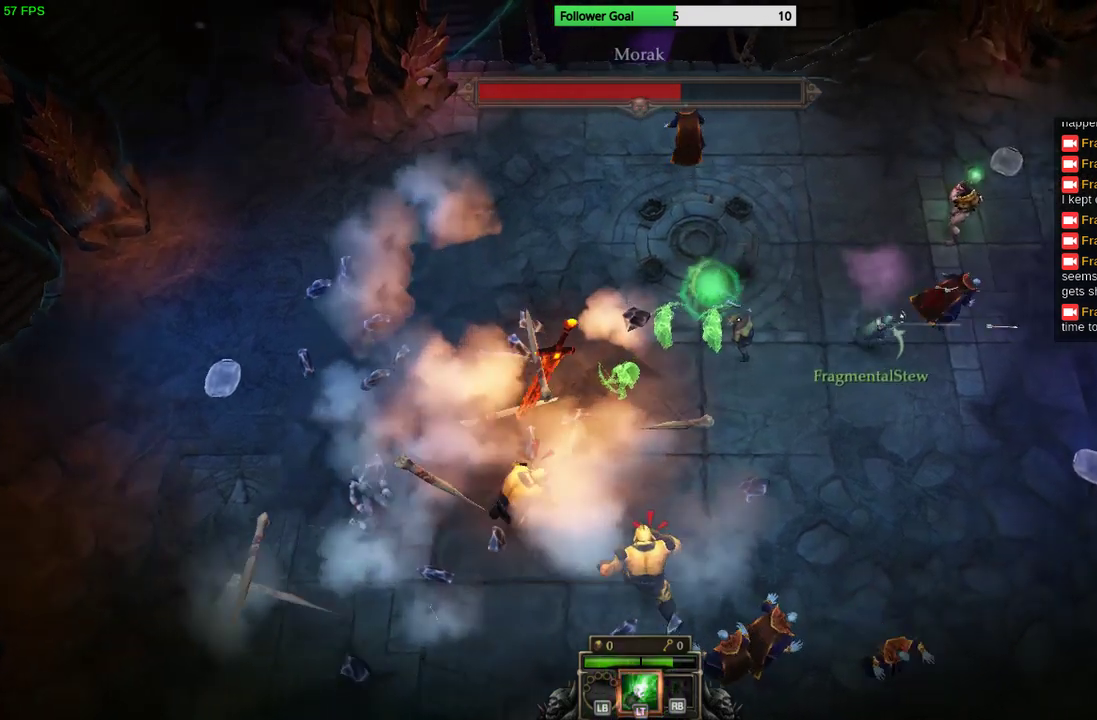
{"buttons": [], "left_stick": "down-right", "right_stick": "up-right", "events": [[100, "L1", "down"], [100, "L2", "down"], [233, "L1", "up"], [233, "L2", "up"], [300, "right_stick", "up-right"], [333, "left_stick", "down-right"]]}
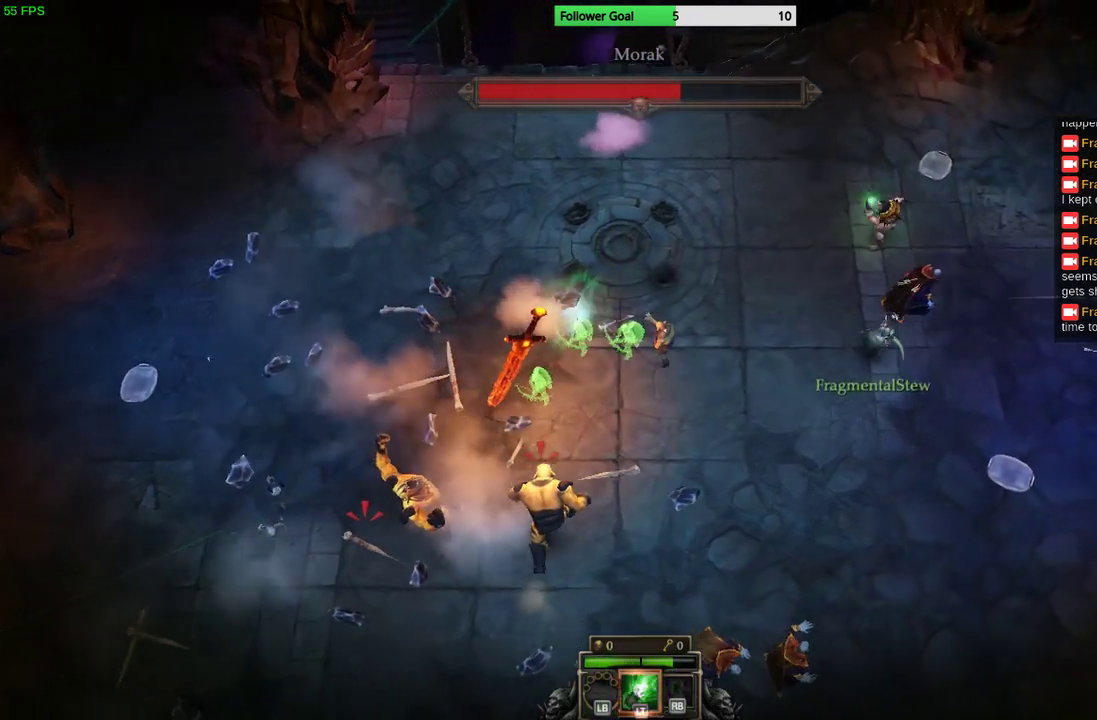
{"buttons": ["L2"], "left_stick": "up-right", "right_stick": "up", "events": [[233, "right_stick", "up"], [300, "left_stick", "up-right"], [433, "L2", "down"]]}
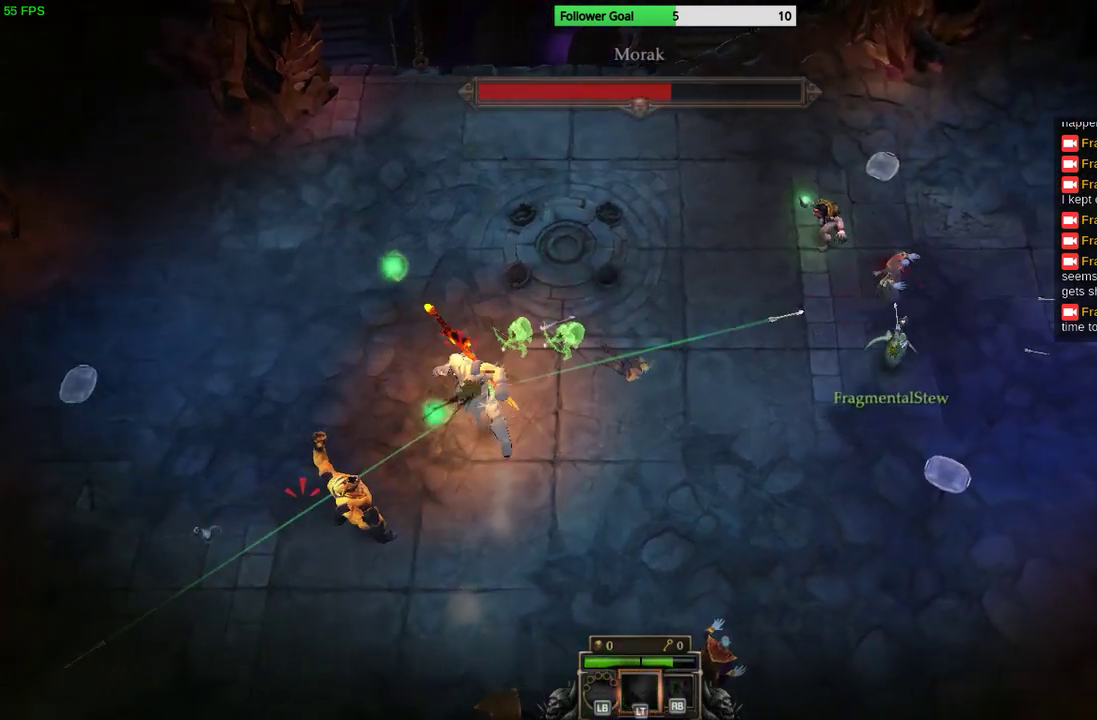
{"buttons": [], "left_stick": "right", "right_stick": "up-left", "events": [[100, "L2", "up"], [400, "left_stick", "right"], [433, "right_stick", "up-left"]]}
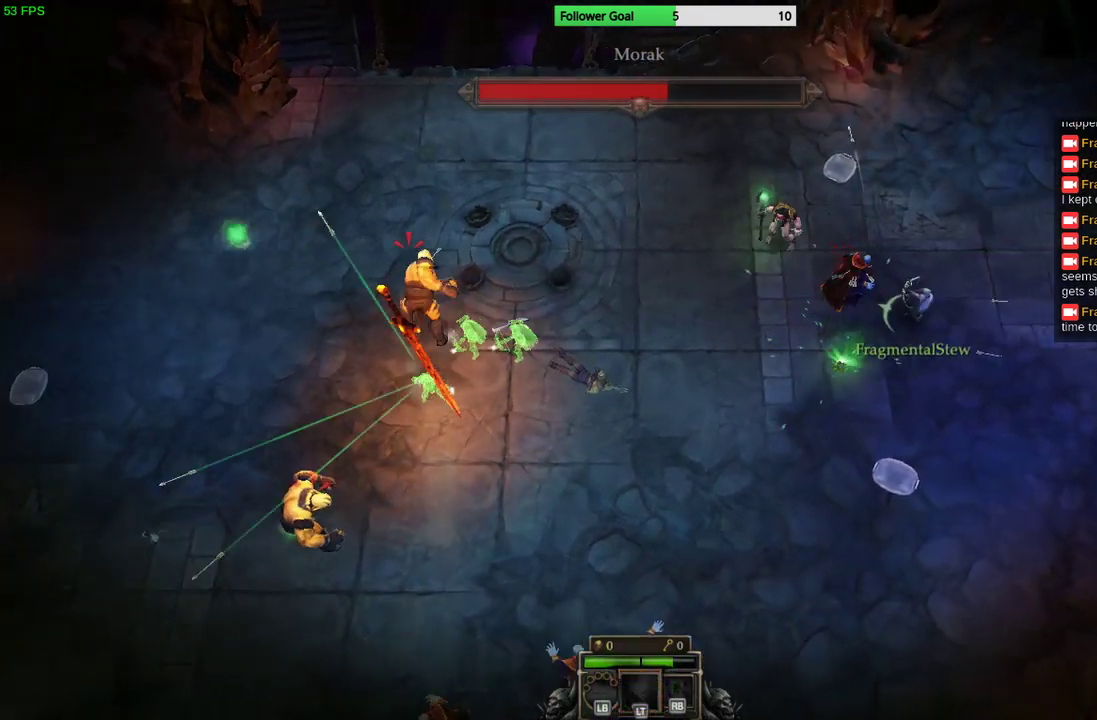
{"buttons": [], "left_stick": "center", "right_stick": "left", "events": [[33, "left_stick", "down-right"], [167, "right_stick", "left"], [367, "left_stick", "up-right"], [467, "left_stick", "center"]]}
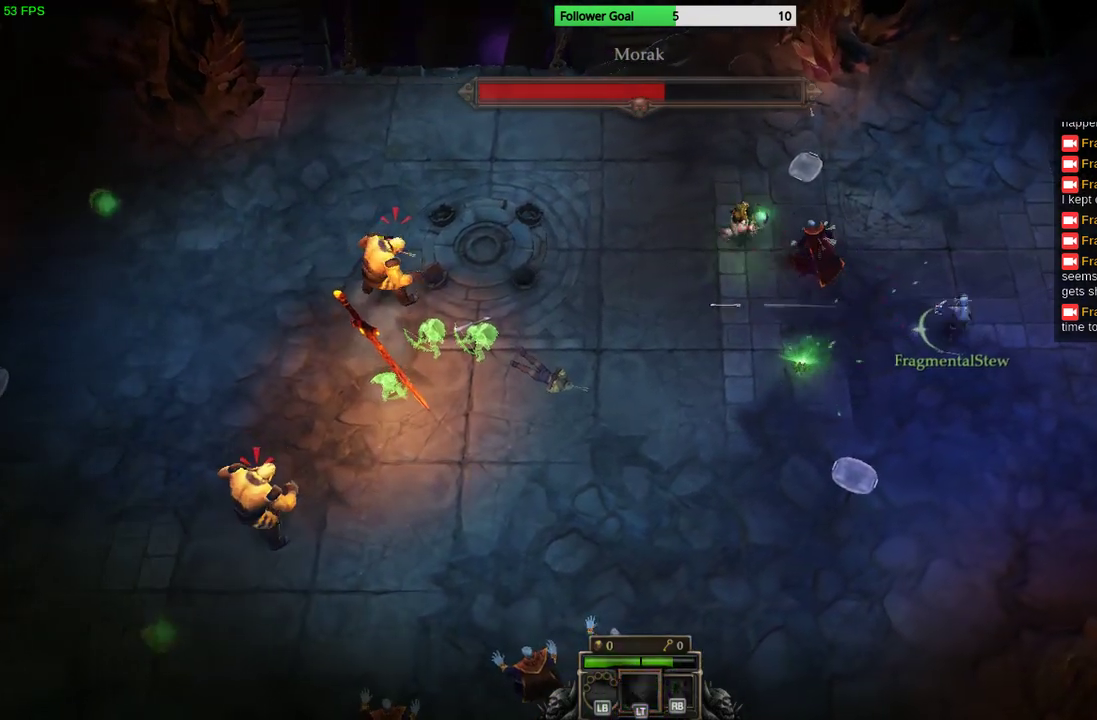
{"buttons": [], "left_stick": "up-left", "right_stick": "left", "events": [[100, "left_stick", "right"], [200, "left_stick", "up-right"], [433, "left_stick", "up-left"]]}
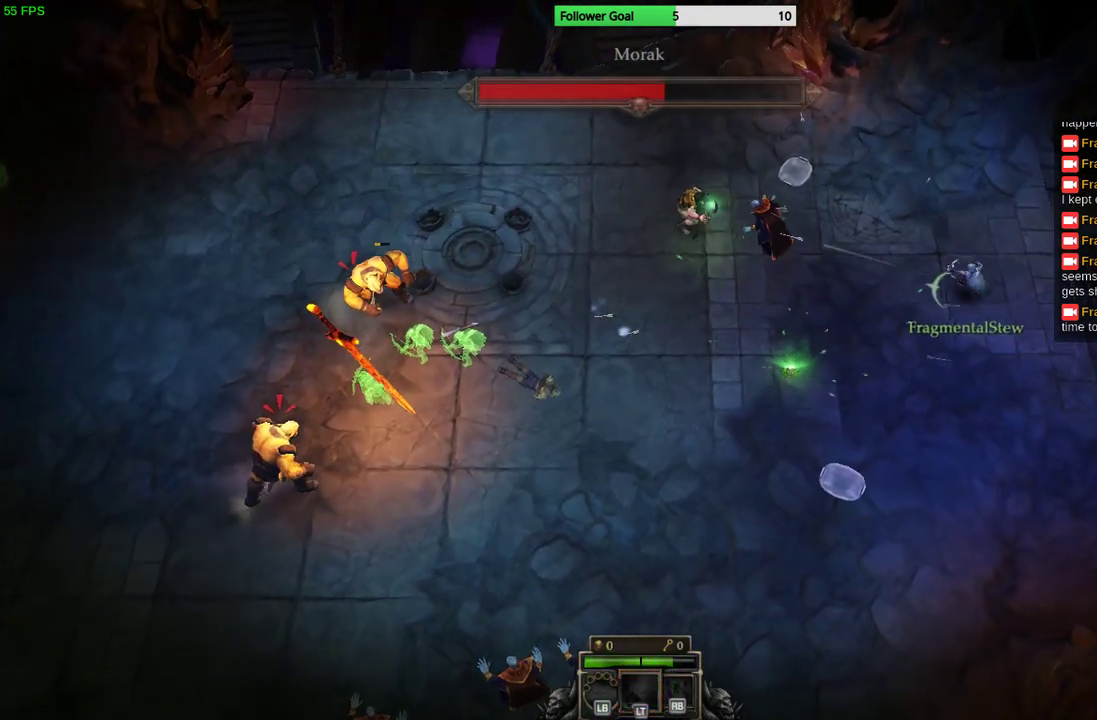
{"buttons": [], "left_stick": "left", "right_stick": "left", "events": [[233, "left_stick", "left"]]}
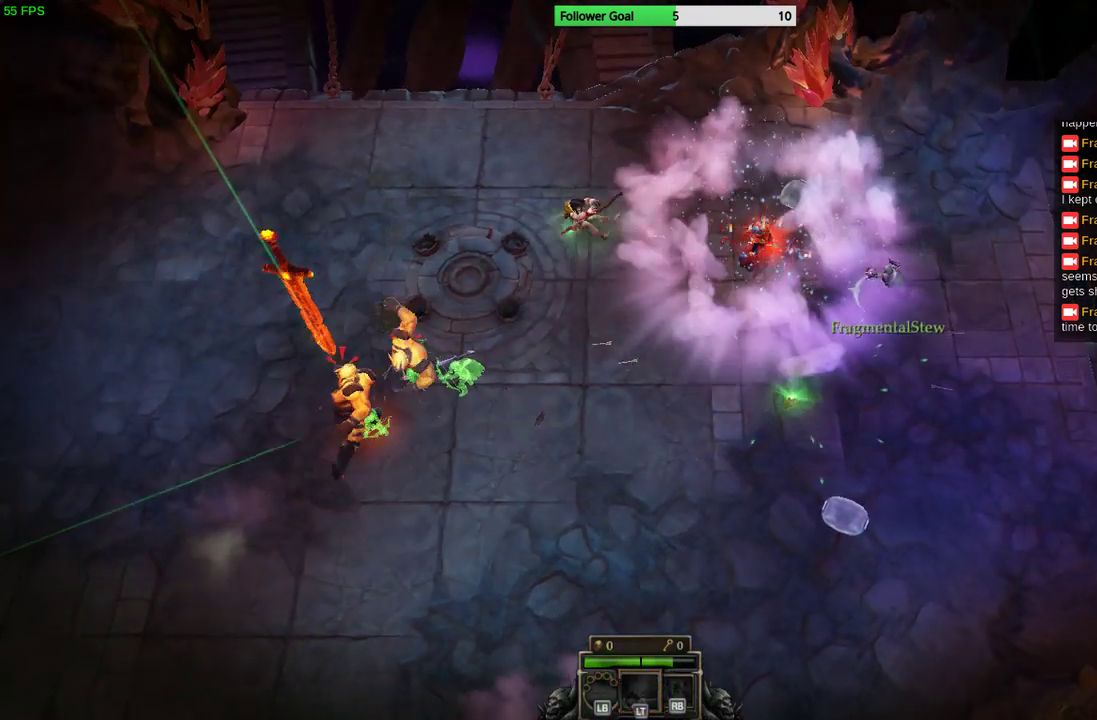
{"buttons": [], "left_stick": "down-left", "right_stick": "up-left", "events": [[267, "right_stick", "up-left"], [300, "left_stick", "down-left"]]}
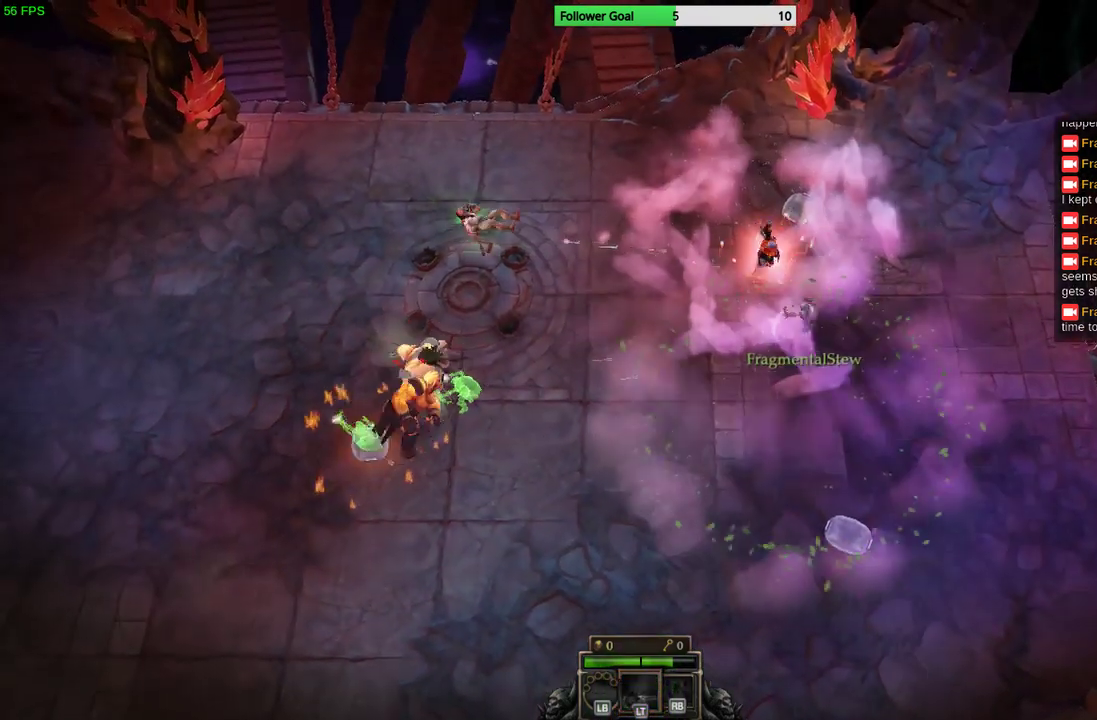
{"buttons": [], "left_stick": "down-left", "right_stick": "up-left", "events": []}
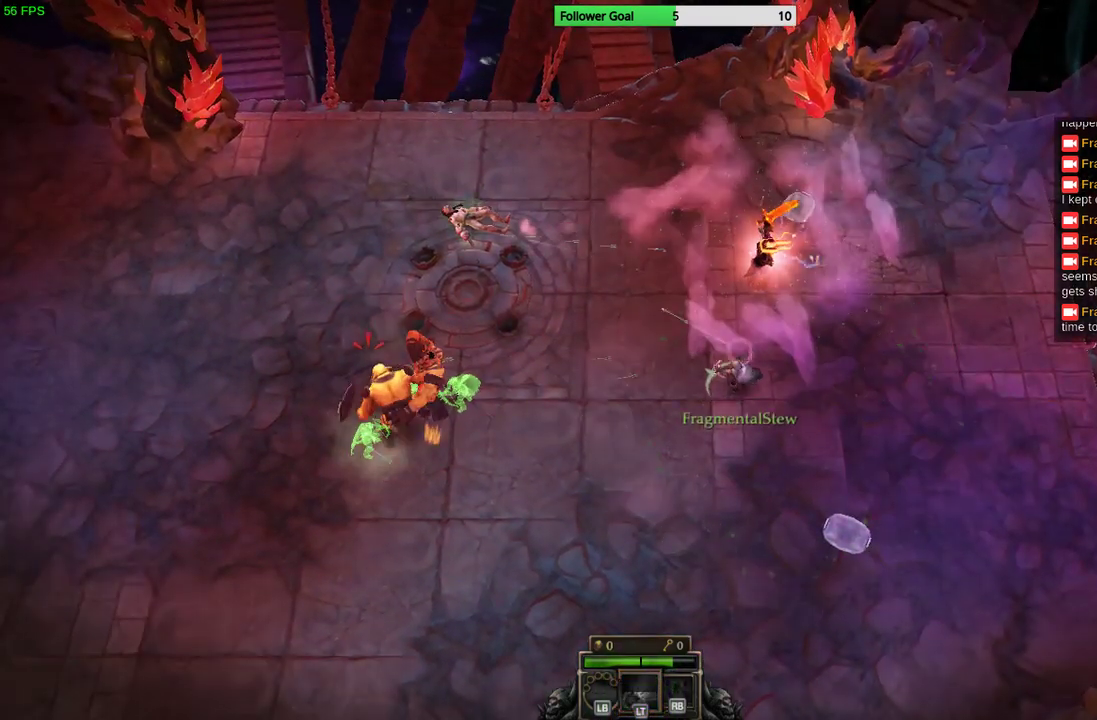
{"buttons": [], "left_stick": "down-left", "right_stick": "up-left", "events": []}
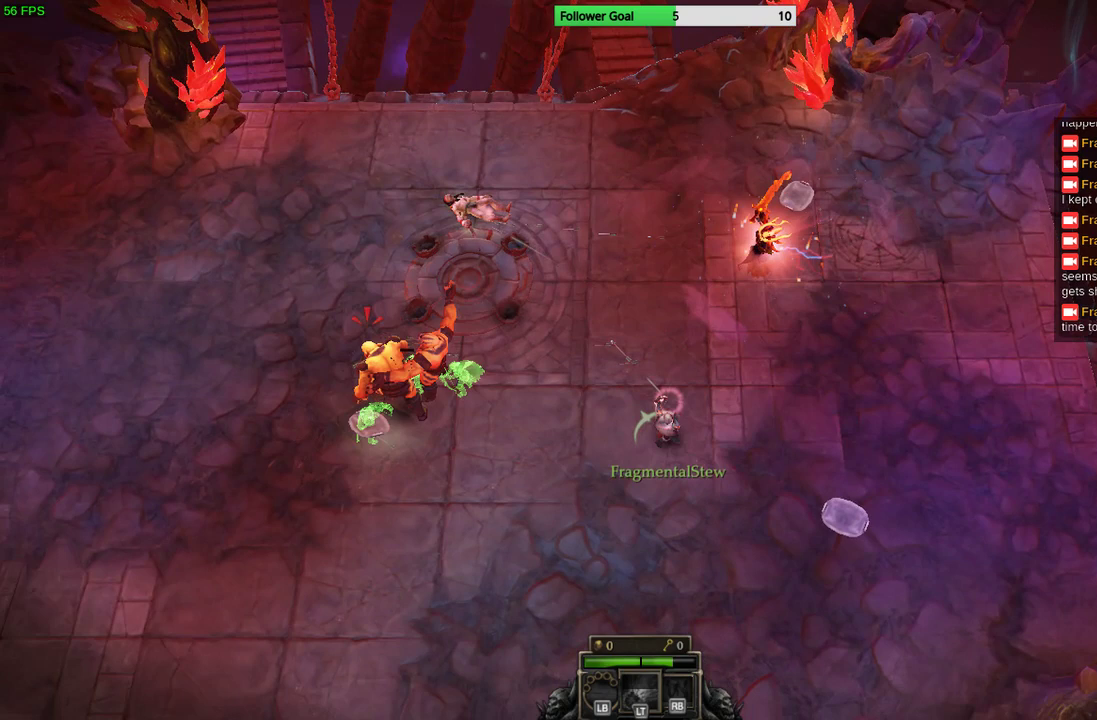
{"buttons": [], "left_stick": "down-left", "right_stick": "up-left", "events": [[200, "right_stick", "up"], [467, "right_stick", "up-left"]]}
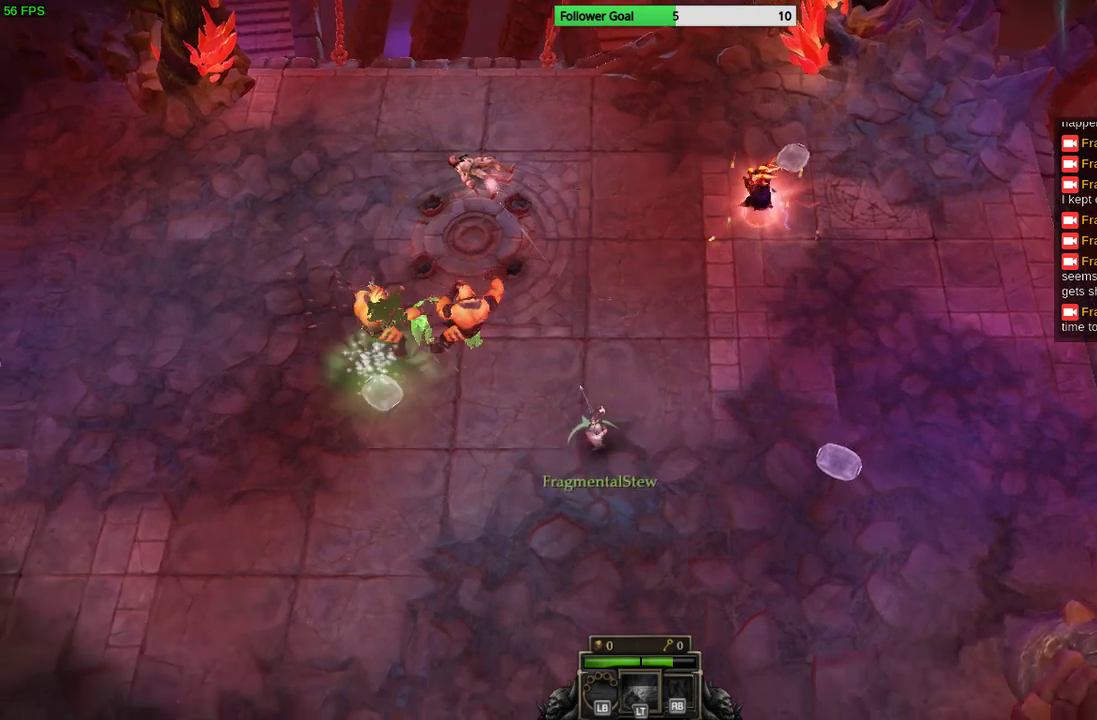
{"buttons": [], "left_stick": "right", "right_stick": "up-left", "events": [[433, "left_stick", "center"], [500, "left_stick", "right"]]}
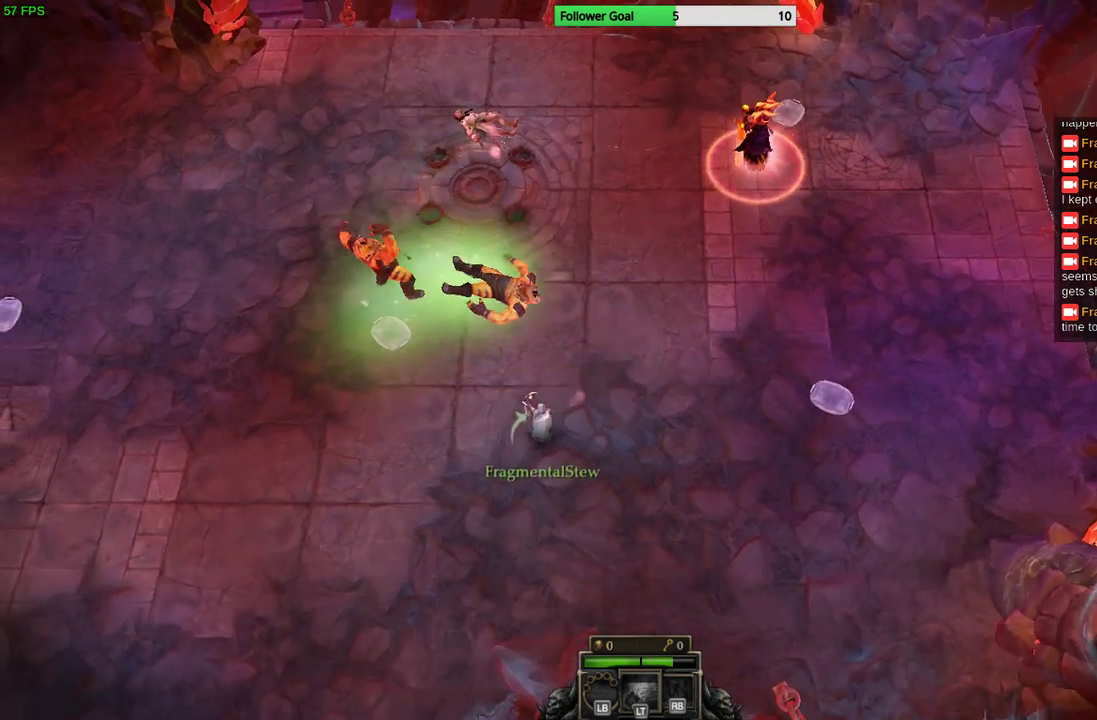
{"buttons": [], "left_stick": "center", "right_stick": "up-left", "events": [[100, "left_stick", "down-right"], [300, "left_stick", "right"], [500, "left_stick", "center"]]}
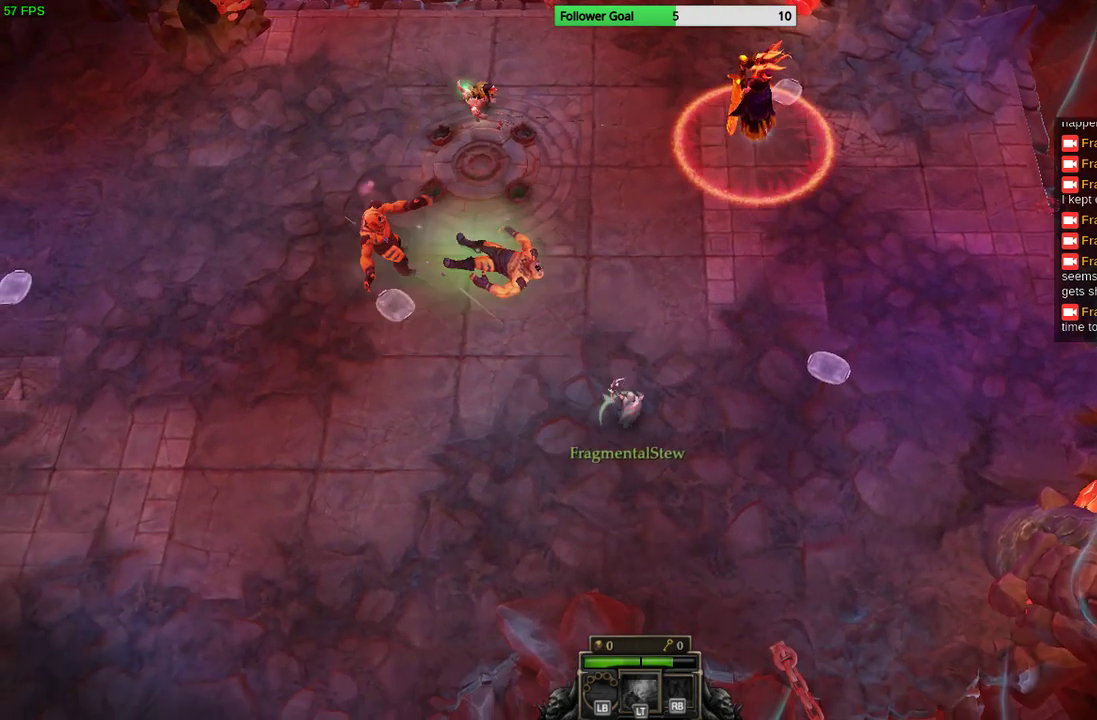
{"buttons": [], "left_stick": "up", "right_stick": "up-left", "events": [[433, "left_stick", "up"]]}
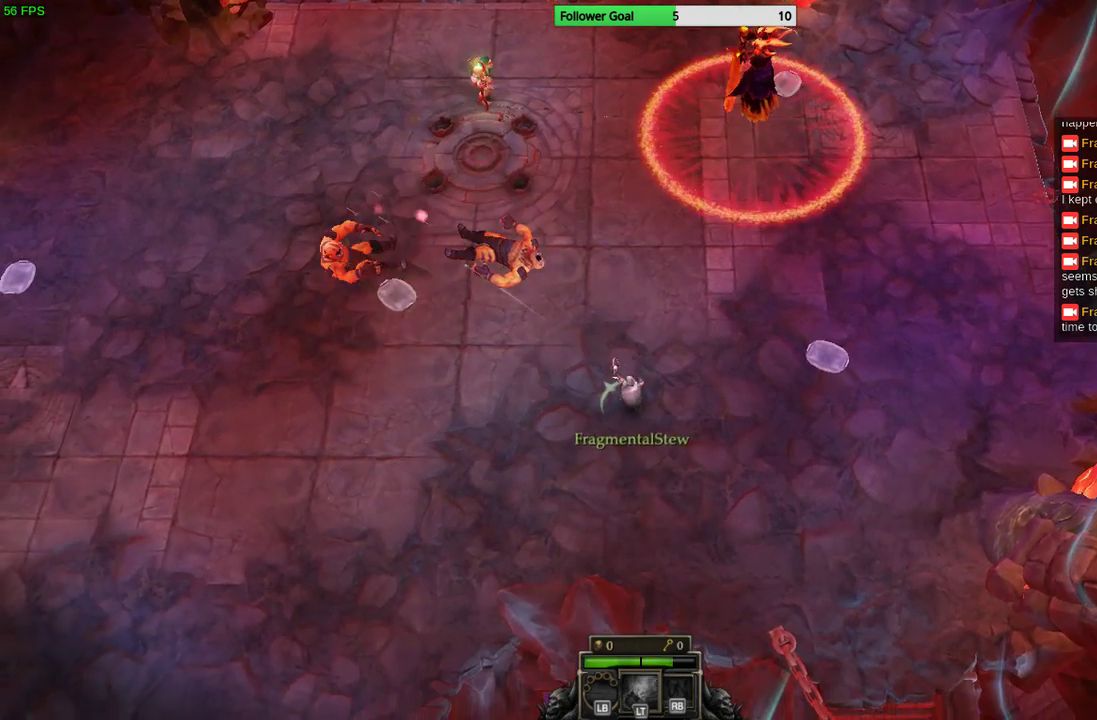
{"buttons": [], "left_stick": "left", "right_stick": "up-left", "events": [[33, "left_stick", "up-left"], [133, "left_stick", "left"]]}
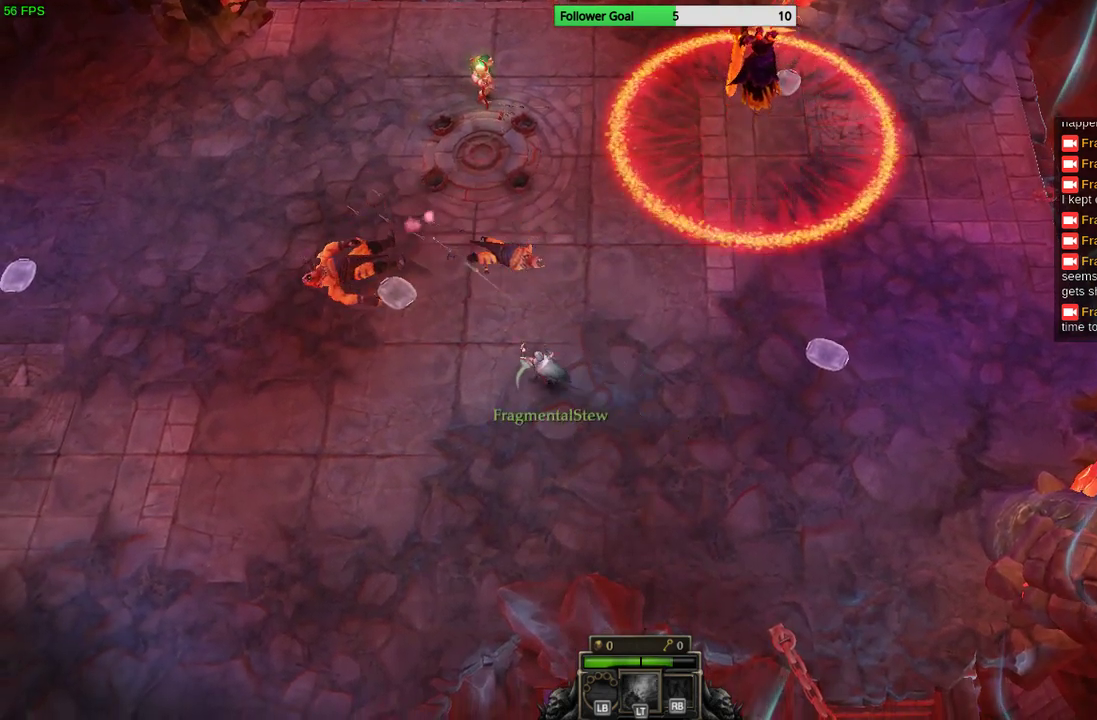
{"buttons": [], "left_stick": "left", "right_stick": "center", "events": [[400, "right_stick", "center"]]}
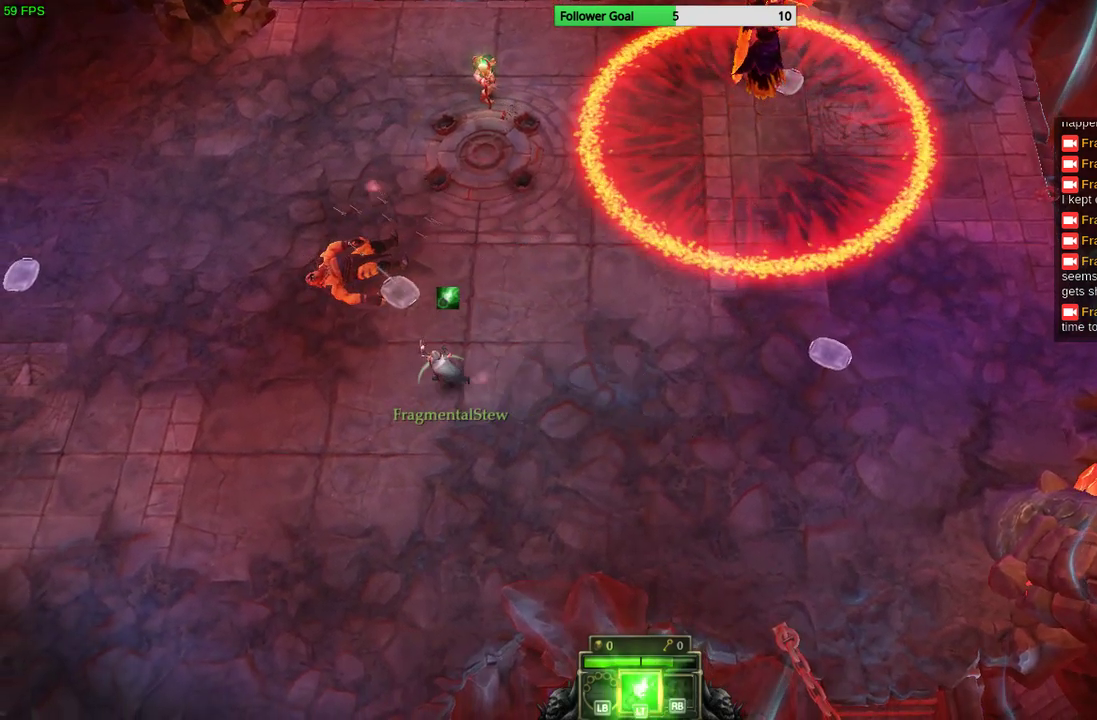
{"buttons": [], "left_stick": "left", "right_stick": "center", "events": []}
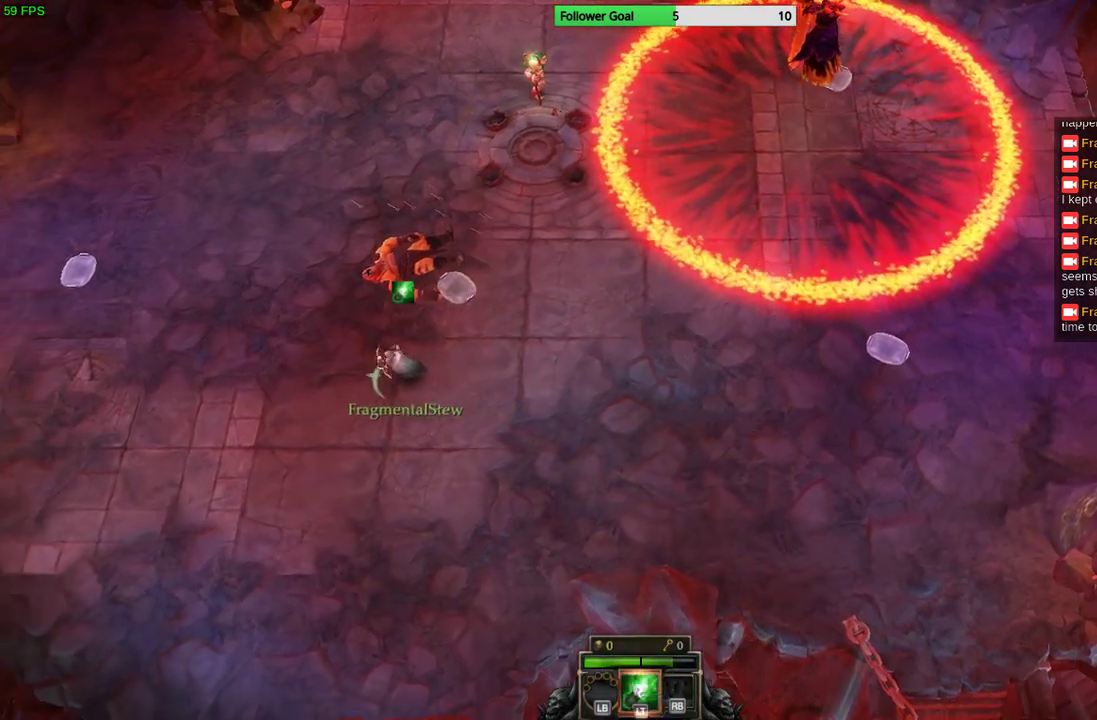
{"buttons": [], "left_stick": "up-left", "right_stick": "center", "events": [[67, "left_stick", "up-left"]]}
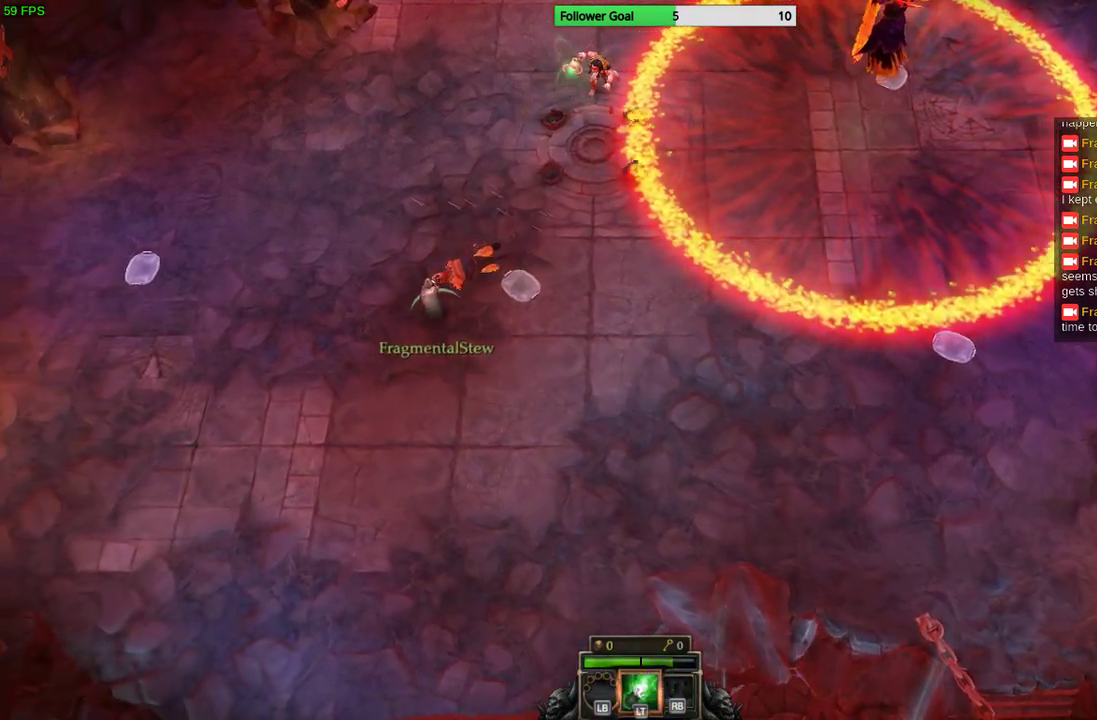
{"buttons": [], "left_stick": "up", "right_stick": "up-right", "events": [[67, "left_stick", "up"], [233, "right_stick", "up-right"]]}
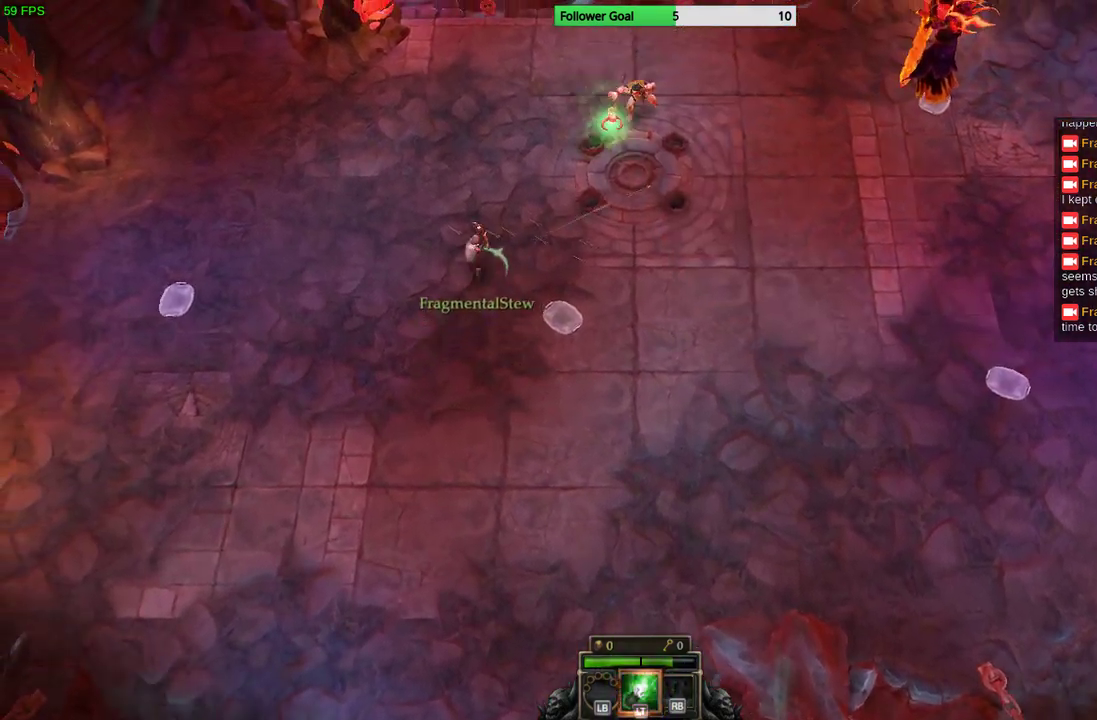
{"buttons": [], "left_stick": "up-right", "right_stick": "up-right", "events": [[167, "left_stick", "up-right"]]}
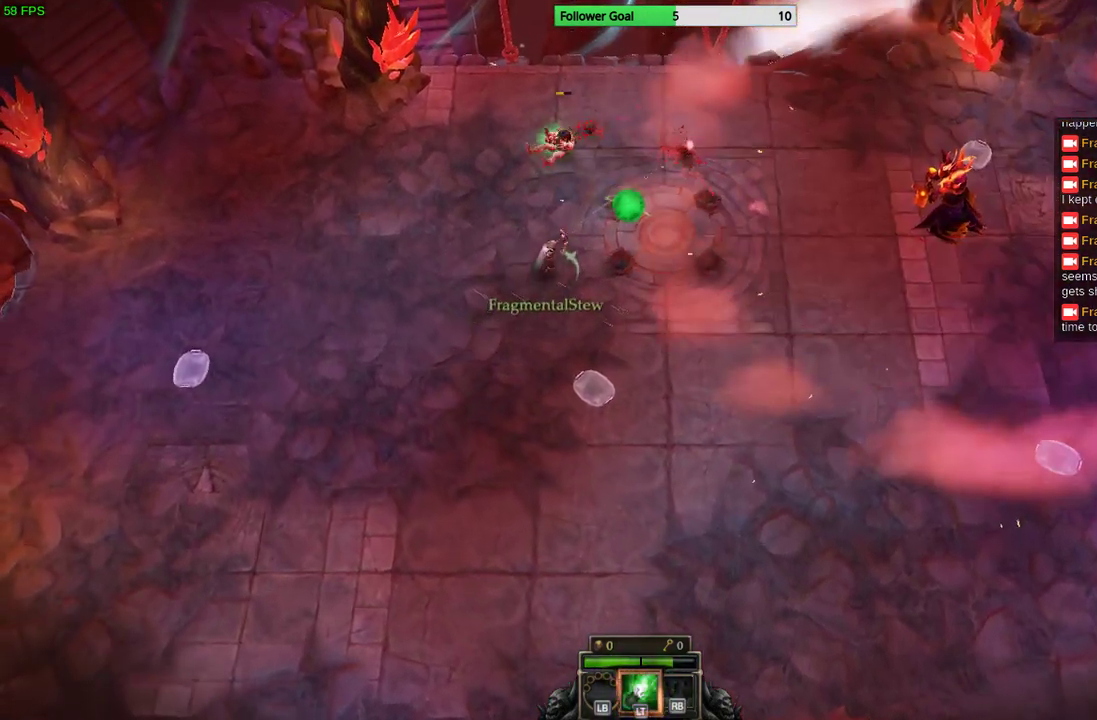
{"buttons": [], "left_stick": "down-left", "right_stick": "up-right", "events": [[33, "left_stick", "center"], [100, "left_stick", "down-left"]]}
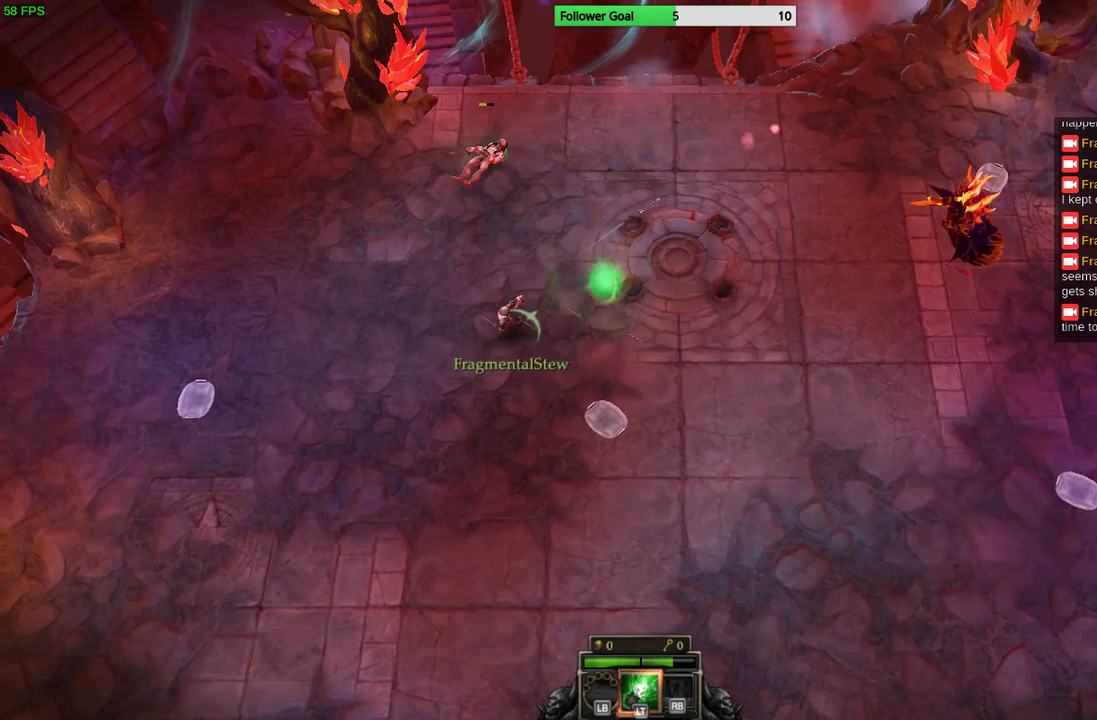
{"buttons": [], "left_stick": "down", "right_stick": "center", "events": [[167, "left_stick", "down"], [467, "right_stick", "center"]]}
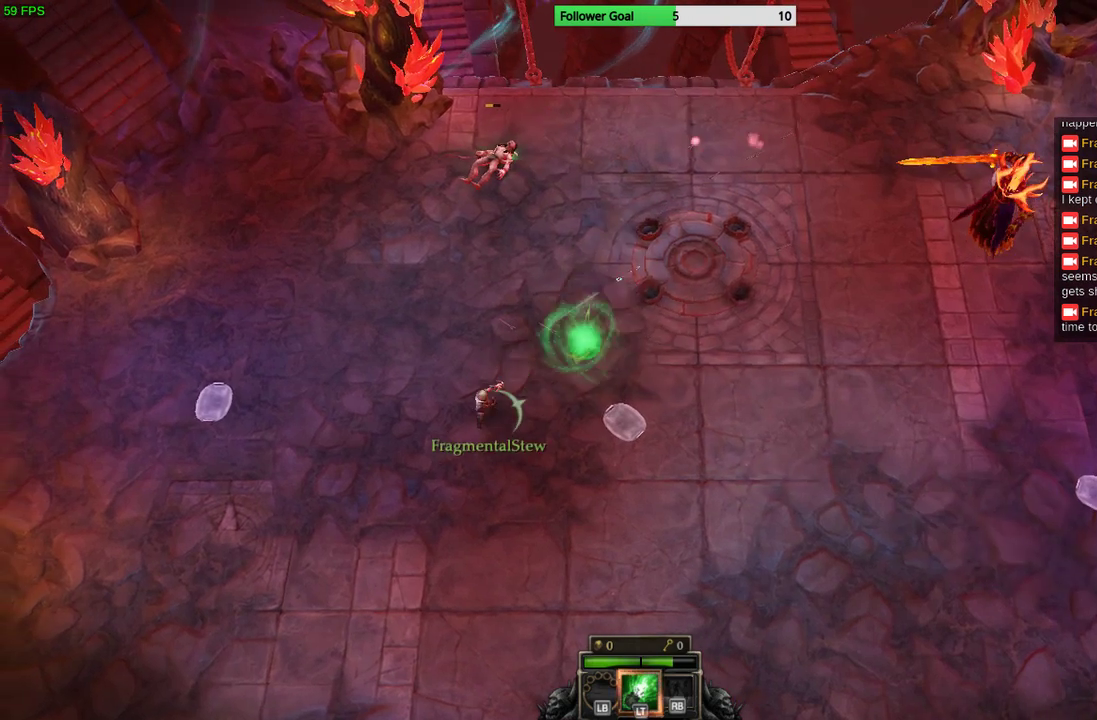
{"buttons": [], "left_stick": "down-right", "right_stick": "center", "events": [[467, "left_stick", "down-right"]]}